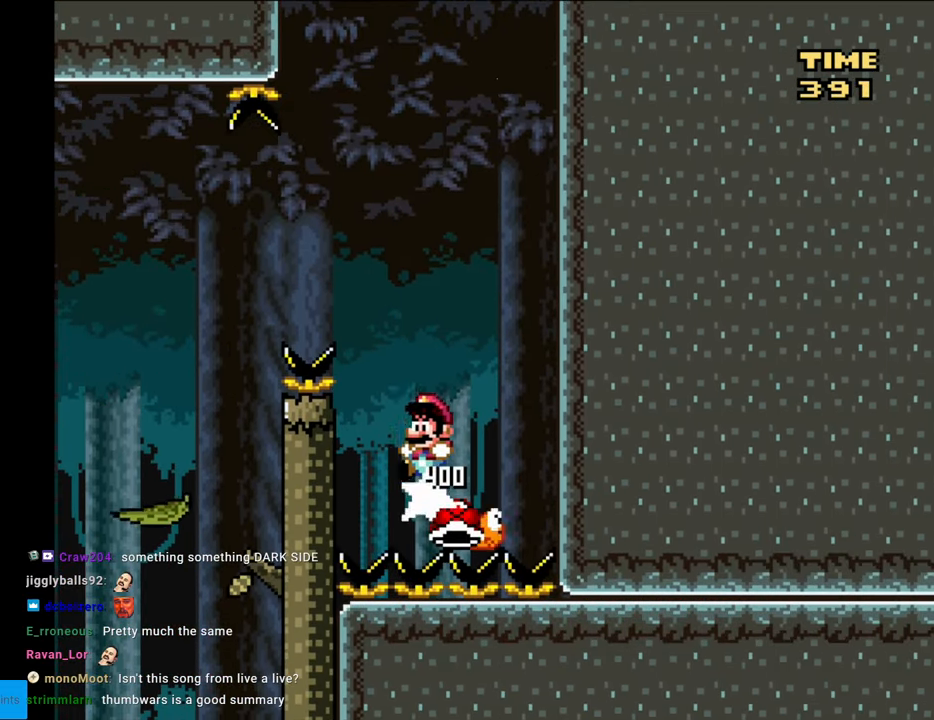
Gameplay with a controller (Nintendo layout); each line is a JSON object with the inputs held at the frame after it. "events" lists button and stick changes between this image and that frame as [ms after this image, input, new state], when the widget could be followed in between. Not read: L3 R3.
{"buttons": ["B", "Y", "DPAD_LEFT"], "events": [[167, "DPAD_LEFT", "down"], [367, "B", "up"], [433, "B", "down"]]}
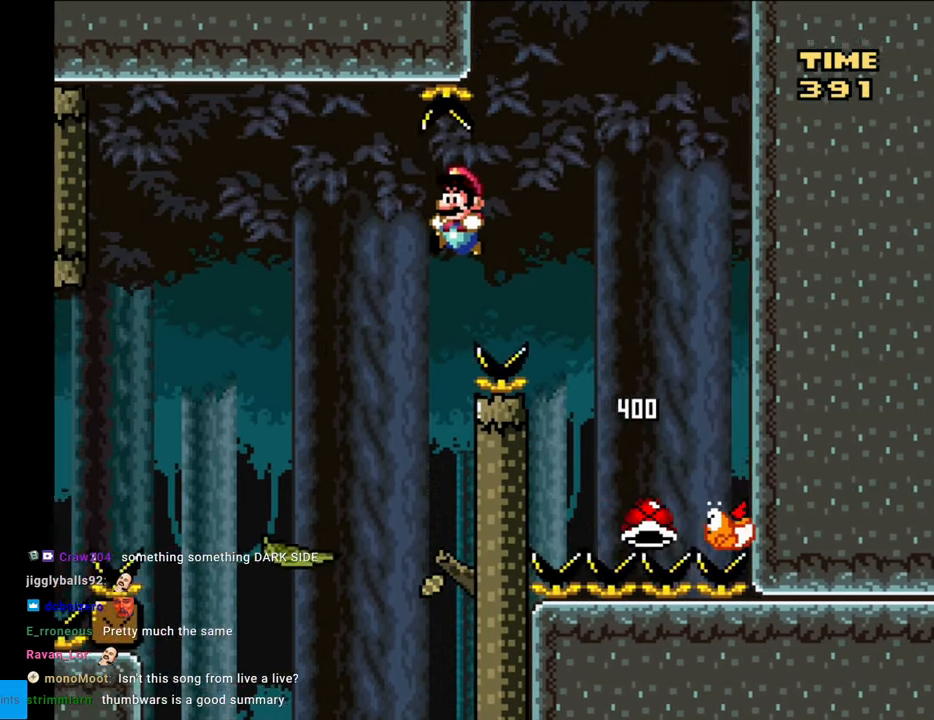
{"buttons": ["A", "X", "DPAD_LEFT"], "events": [[17, "DPAD_LEFT", "up"], [17, "DPAD_RIGHT", "down"], [33, "DPAD_LEFT", "down"], [33, "DPAD_RIGHT", "up"], [50, "B", "up"], [267, "DPAD_LEFT", "up"], [300, "DPAD_RIGHT", "down"], [383, "Y", "up"], [400, "DPAD_RIGHT", "up"], [417, "DPAD_LEFT", "down"], [433, "X", "down"], [467, "A", "down"]]}
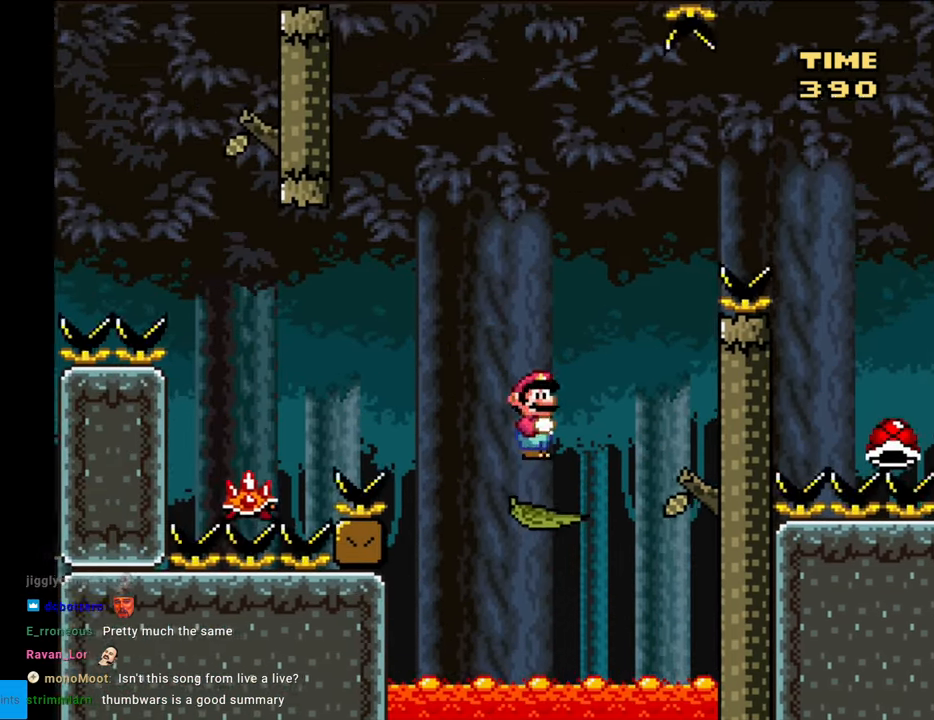
{"buttons": ["X"], "events": [[267, "A", "up"], [467, "DPAD_LEFT", "up"]]}
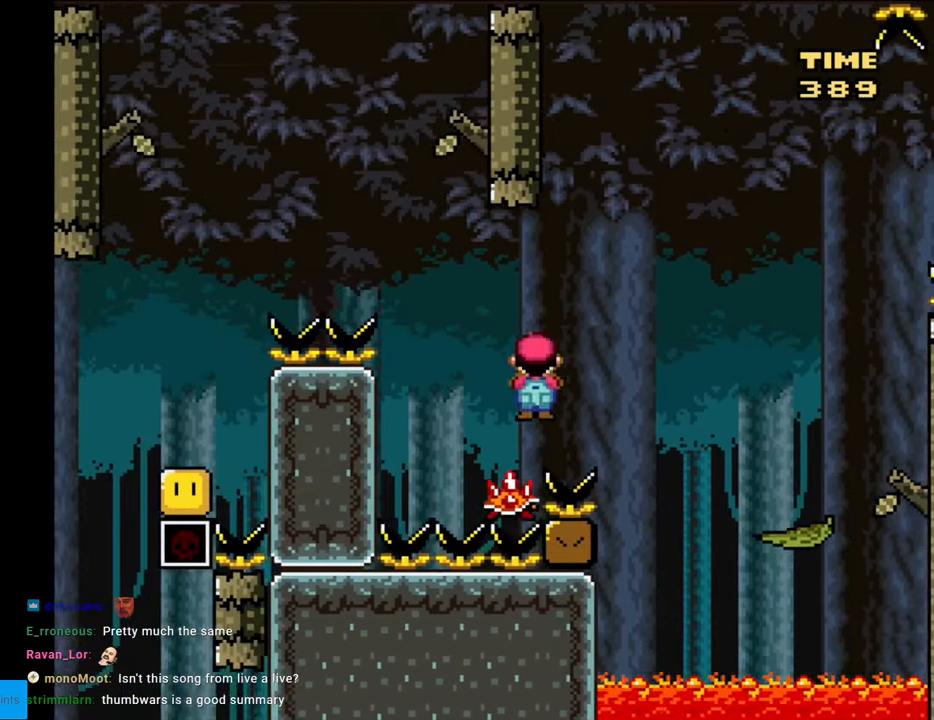
{"buttons": ["A", "X", "DPAD_LEFT"], "events": [[50, "DPAD_RIGHT", "down"], [83, "A", "down"], [133, "DPAD_RIGHT", "up"], [150, "DPAD_LEFT", "down"]]}
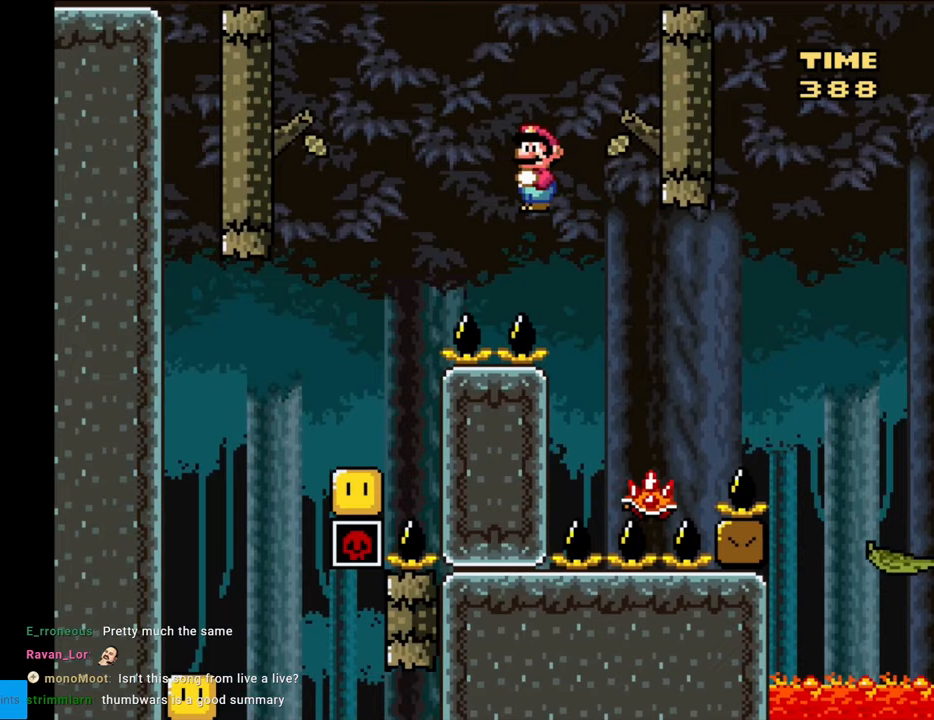
{"buttons": ["X", "DPAD_LEFT"], "events": [[150, "A", "up"], [317, "DPAD_LEFT", "up"], [333, "DPAD_RIGHT", "down"], [400, "DPAD_RIGHT", "up"], [417, "DPAD_LEFT", "down"]]}
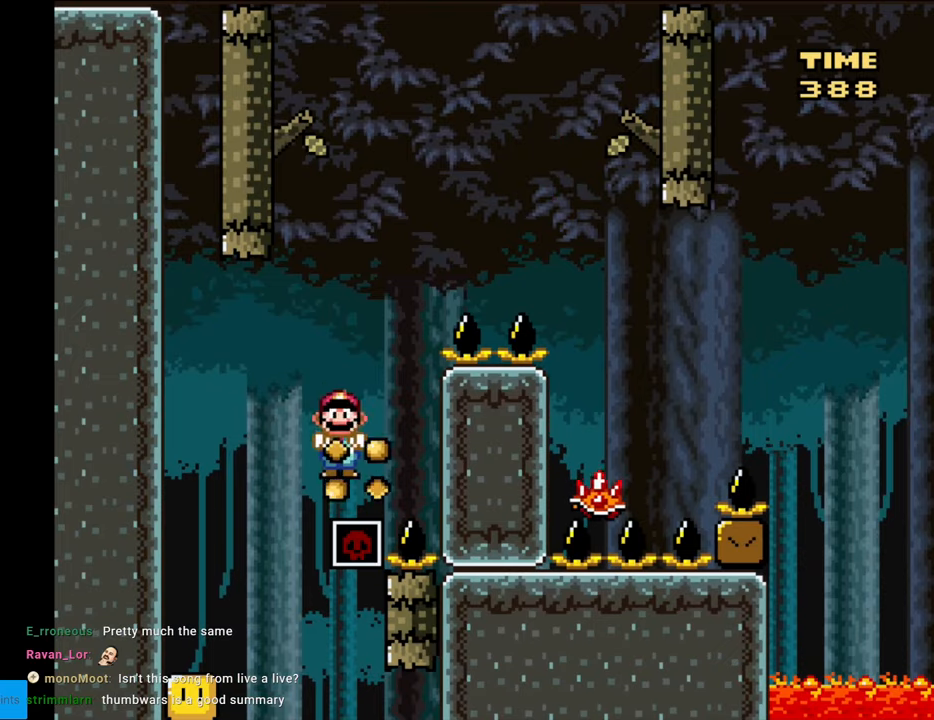
{"buttons": ["A", "X"], "events": [[350, "A", "down"], [367, "DPAD_LEFT", "up"]]}
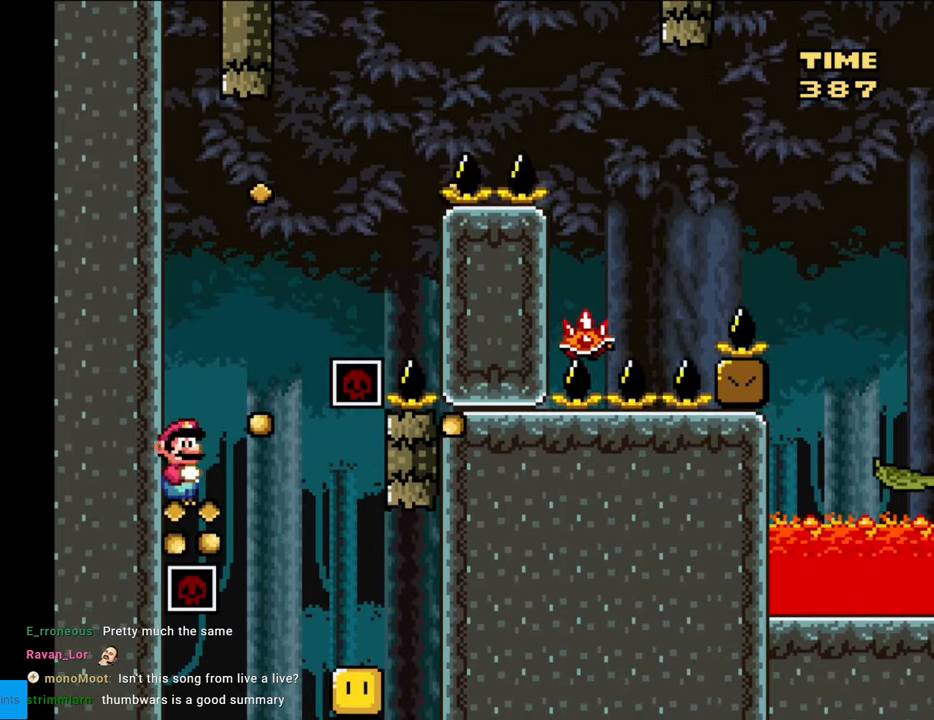
{"buttons": ["X", "DPAD_RIGHT"], "events": [[67, "DPAD_RIGHT", "down"], [200, "A", "up"]]}
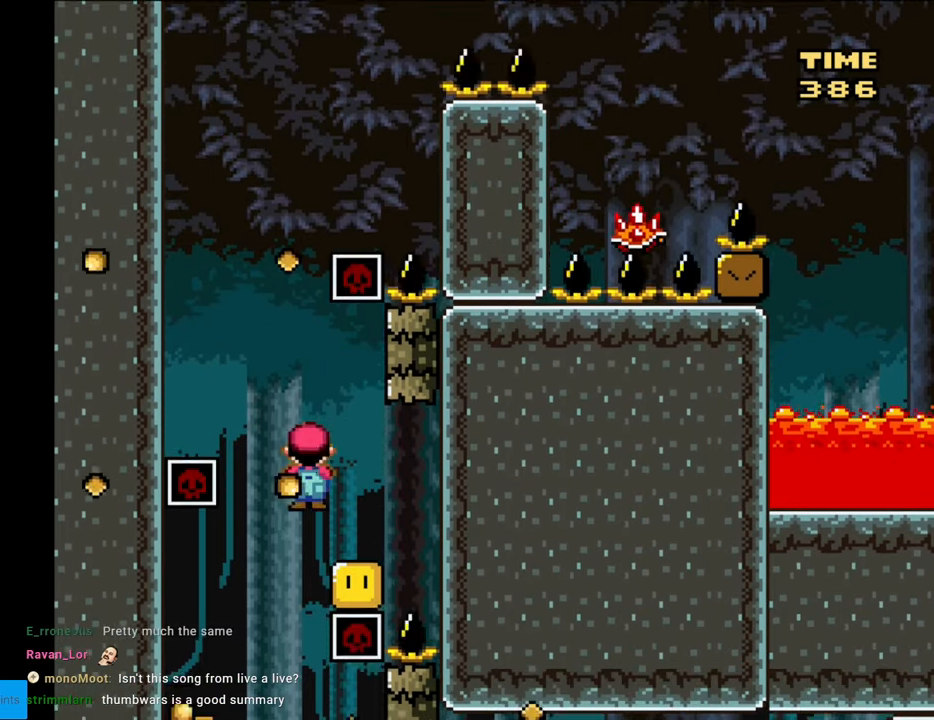
{"buttons": ["A", "X", "DPAD_LEFT"], "events": [[233, "A", "down"], [233, "DPAD_RIGHT", "up"], [267, "DPAD_LEFT", "down"]]}
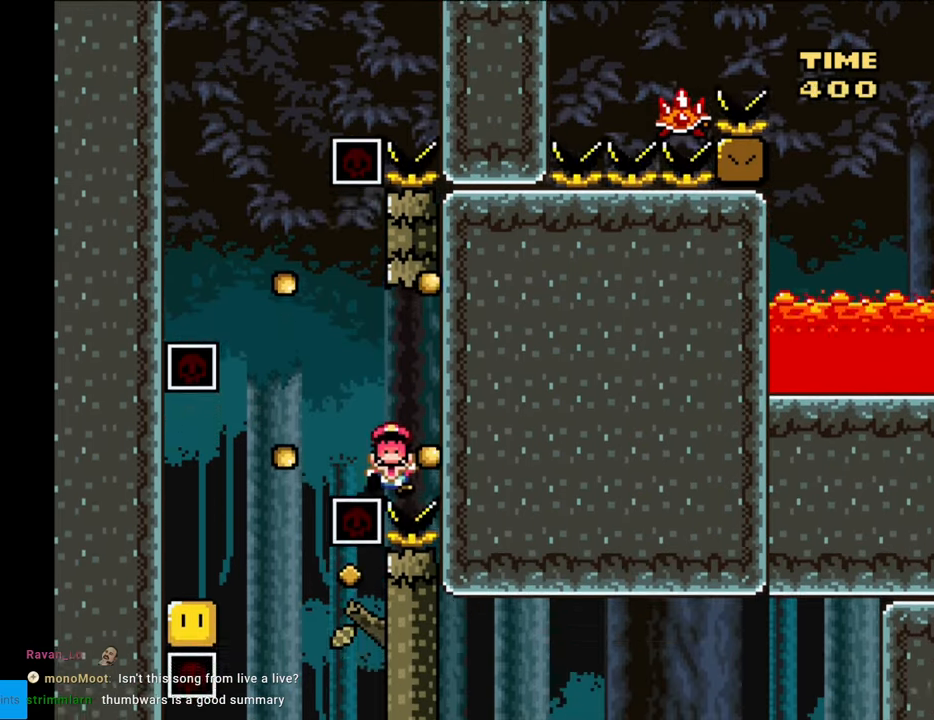
{"buttons": [], "events": [[133, "DPAD_LEFT", "up"], [167, "A", "up"], [217, "X", "up"]]}
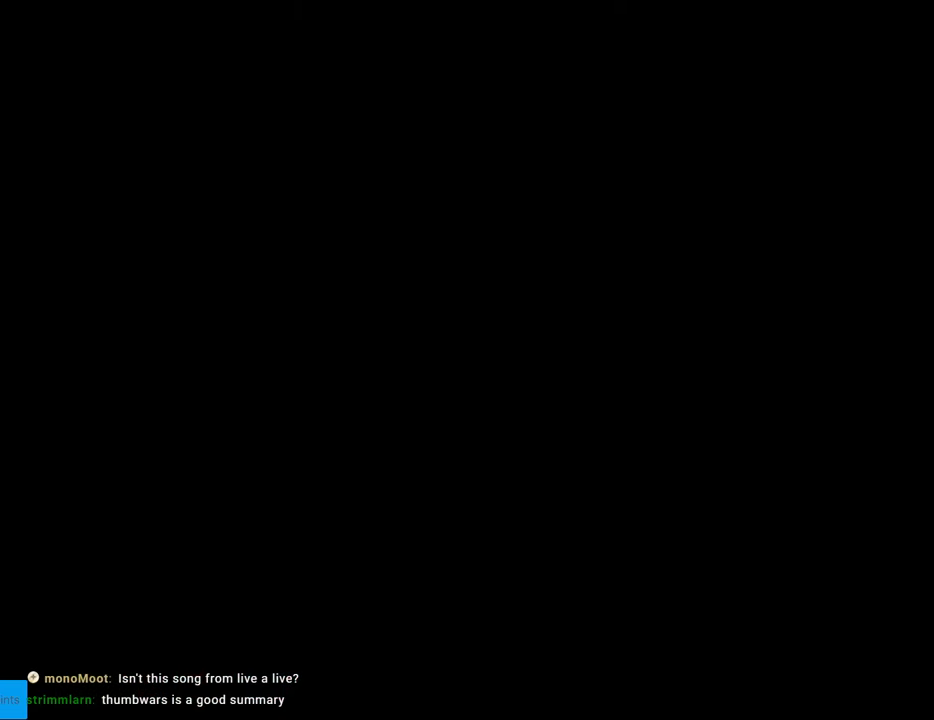
{"buttons": [], "events": []}
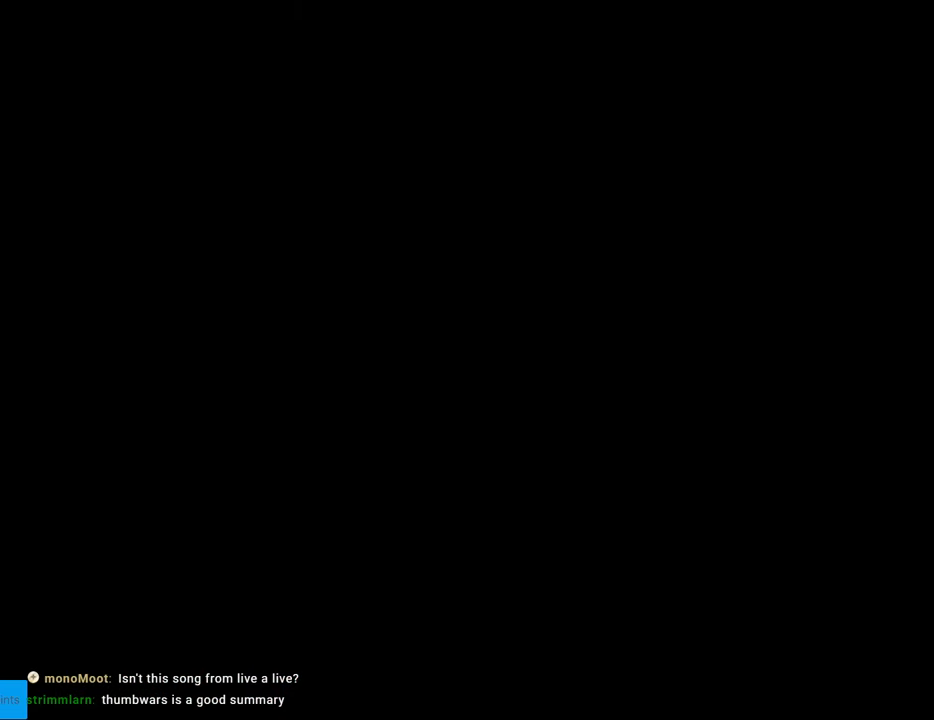
{"buttons": ["B", "Y"], "events": [[183, "B", "down"], [183, "Y", "down"]]}
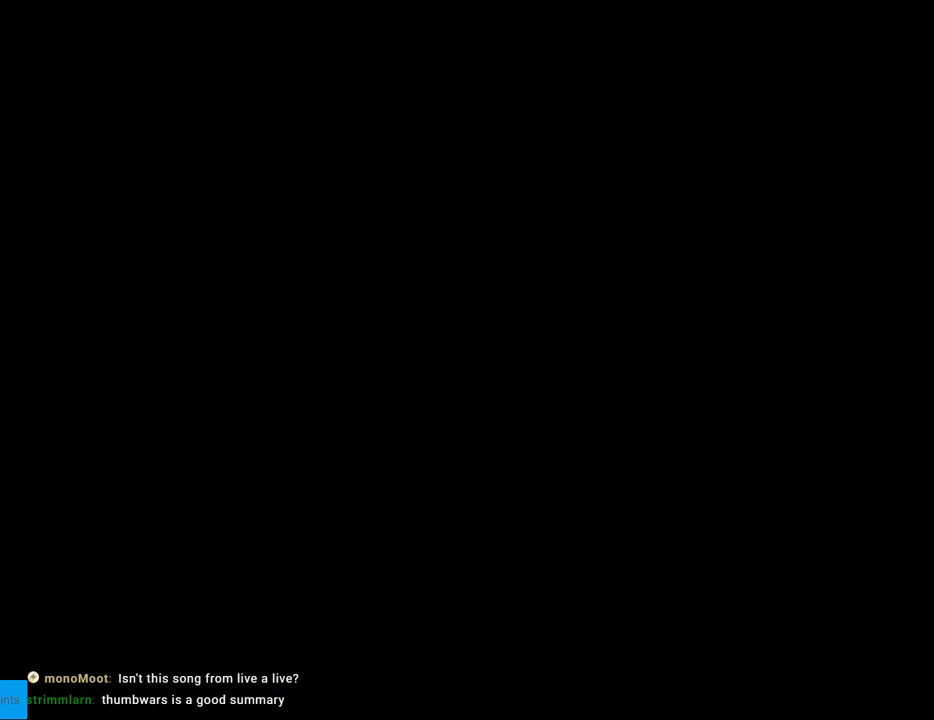
{"buttons": ["B", "Y"], "events": []}
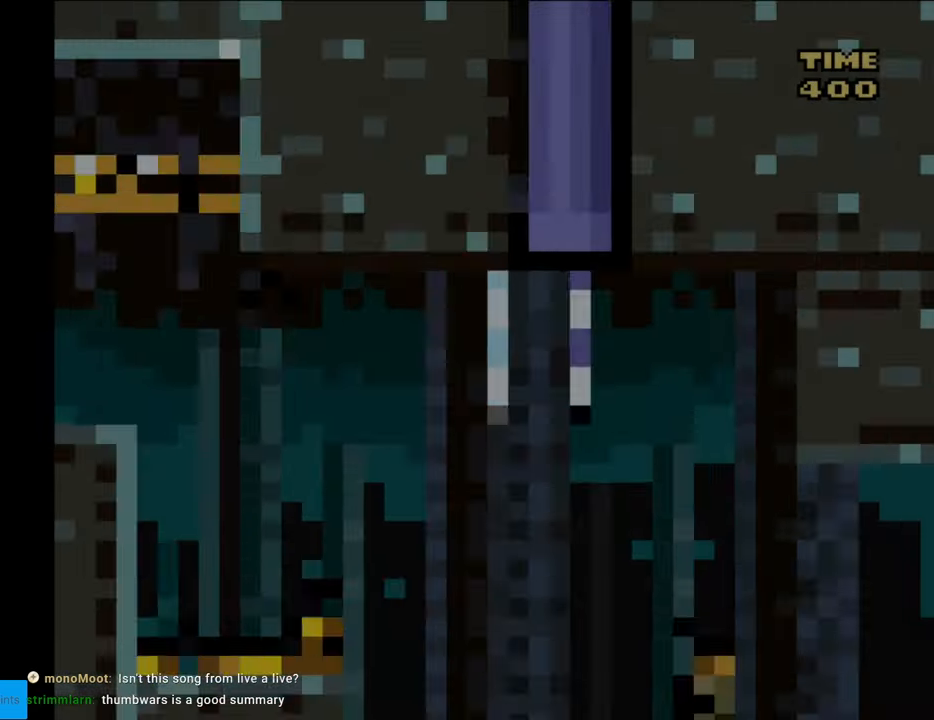
{"buttons": ["Y"], "events": [[350, "B", "up"]]}
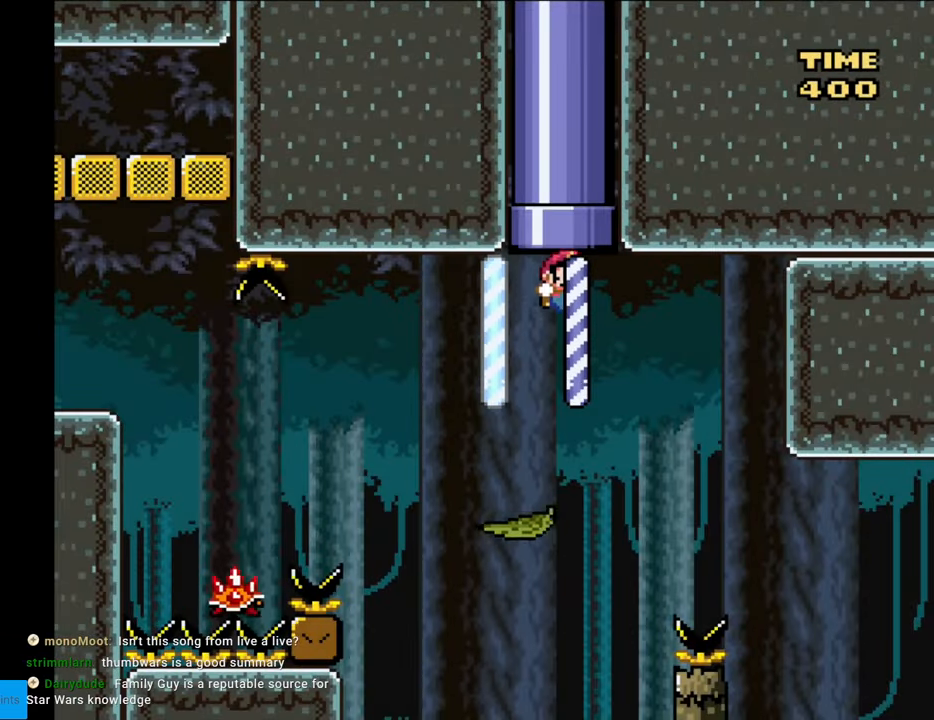
{"buttons": ["A", "X", "DPAD_LEFT"], "events": [[33, "Y", "up"], [67, "X", "down"], [217, "DPAD_LEFT", "down"], [417, "A", "down"]]}
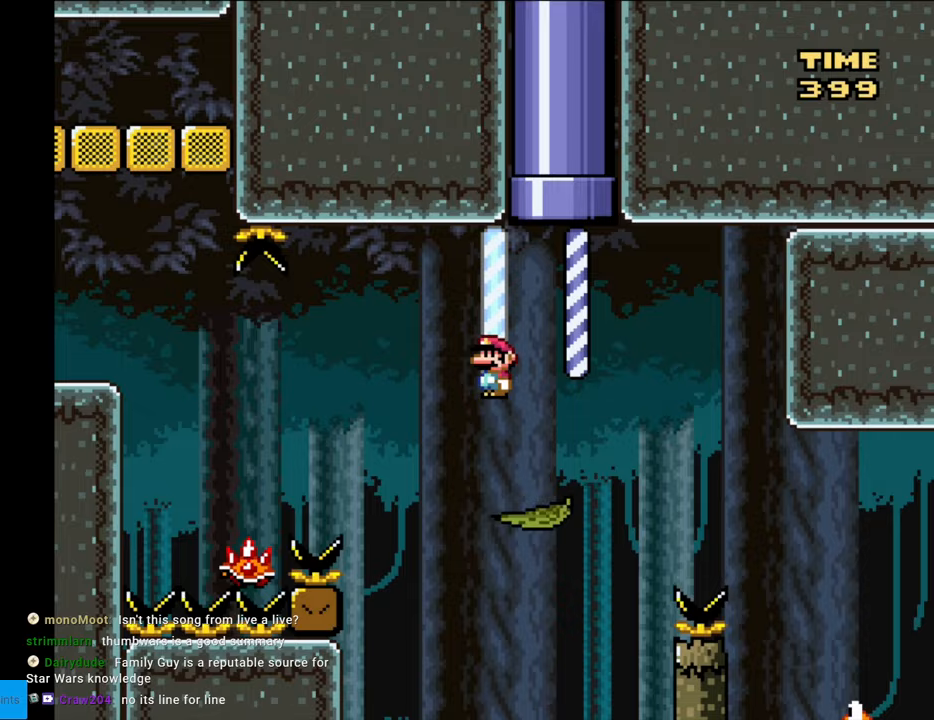
{"buttons": ["X", "DPAD_LEFT"], "events": [[100, "A", "up"], [167, "A", "down"], [417, "A", "up"]]}
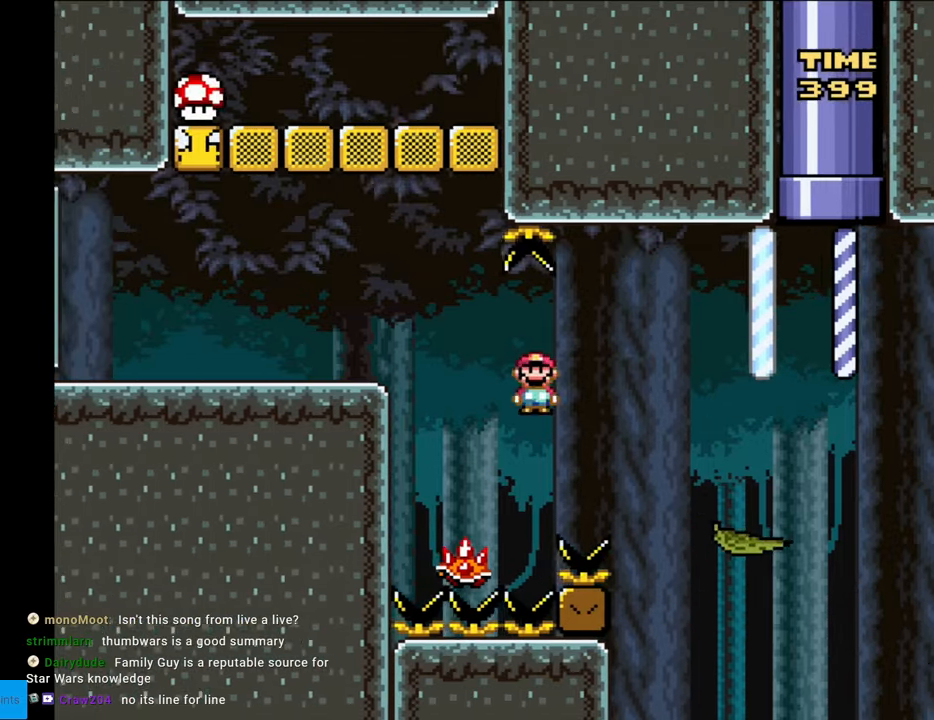
{"buttons": ["X", "Y", "DPAD_LEFT"], "events": [[33, "A", "down"], [183, "DPAD_LEFT", "up"], [217, "DPAD_RIGHT", "down"], [317, "DPAD_RIGHT", "up"], [317, "DPAD_UP", "down"], [333, "DPAD_LEFT", "down"], [333, "DPAD_UP", "up"], [467, "A", "up"], [483, "Y", "down"]]}
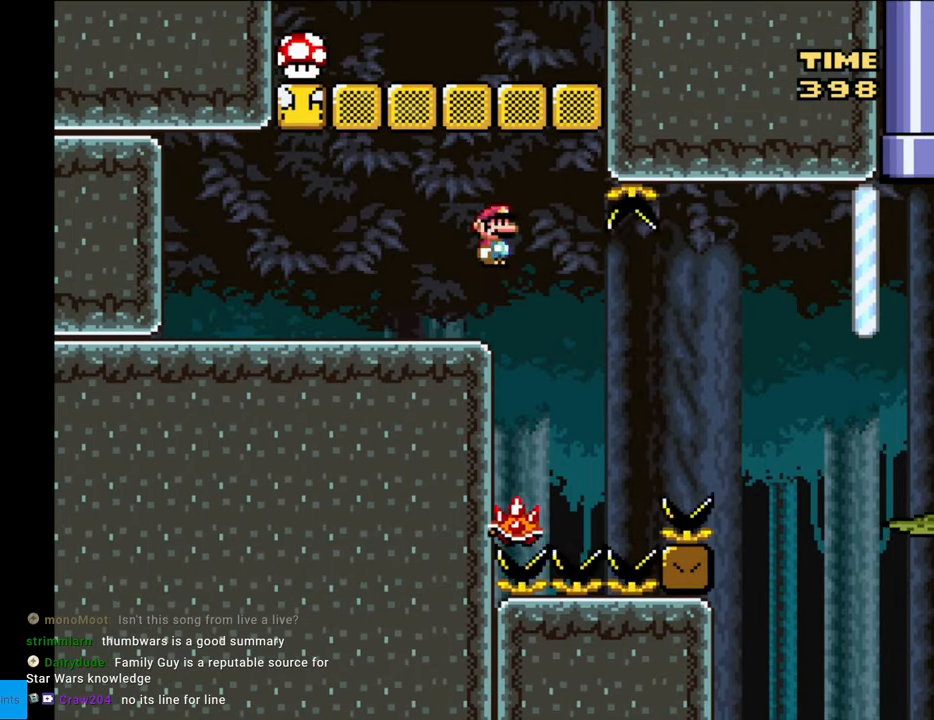
{"buttons": ["B", "Y", "DPAD_RIGHT"], "events": [[17, "X", "up"], [350, "B", "down"], [417, "DPAD_LEFT", "up"], [450, "DPAD_RIGHT", "down"]]}
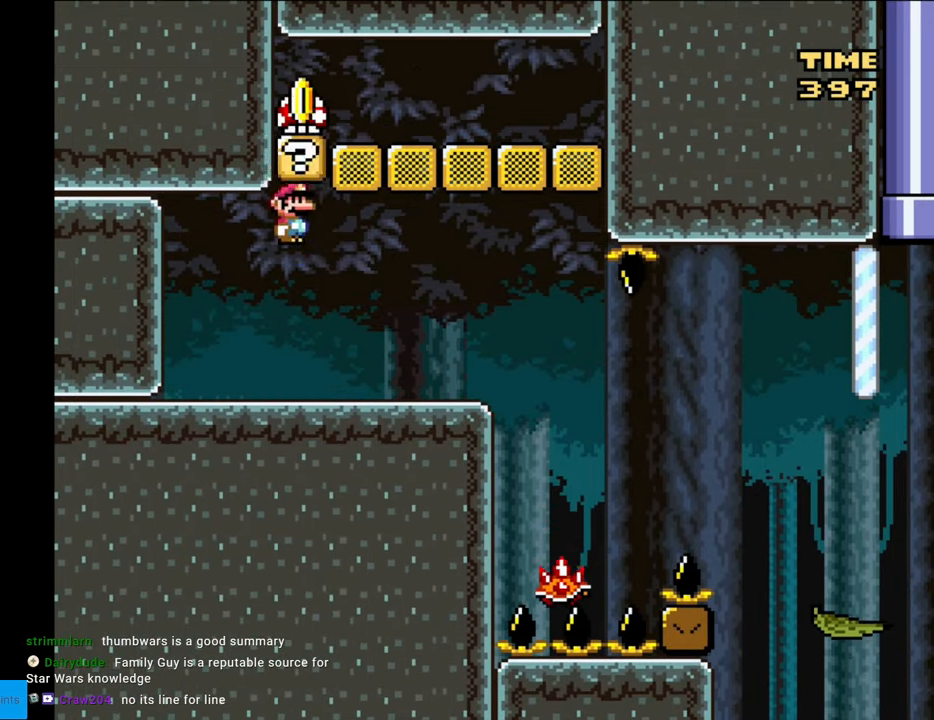
{"buttons": ["A", "X"], "events": [[100, "B", "up"], [117, "Y", "up"], [133, "X", "down"], [183, "DPAD_RIGHT", "up"], [317, "DPAD_RIGHT", "down"], [467, "A", "down"], [500, "DPAD_RIGHT", "up"]]}
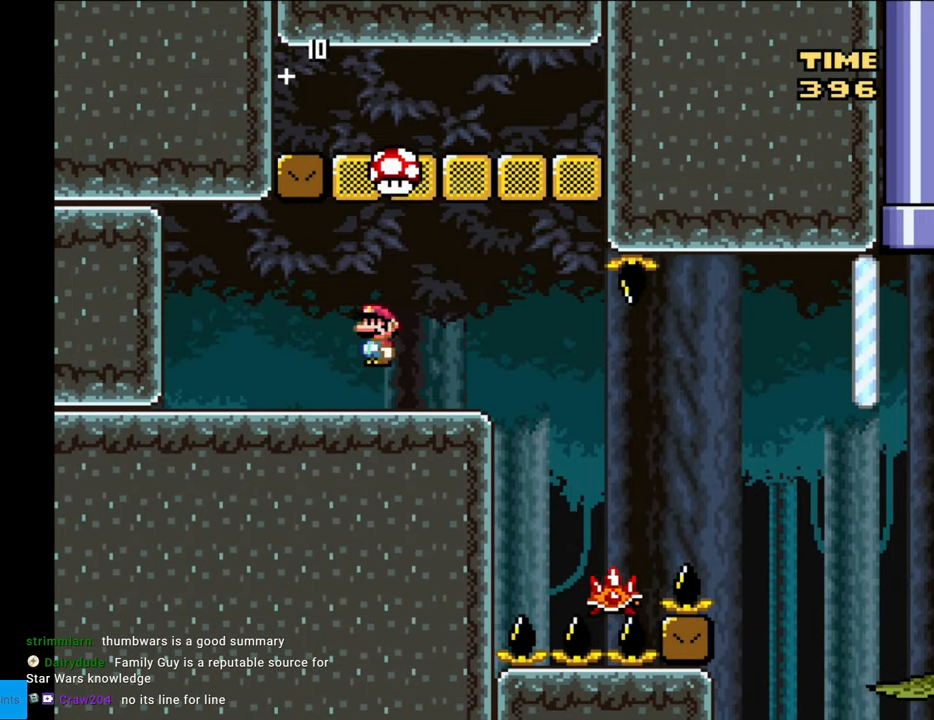
{"buttons": ["A", "X"], "events": []}
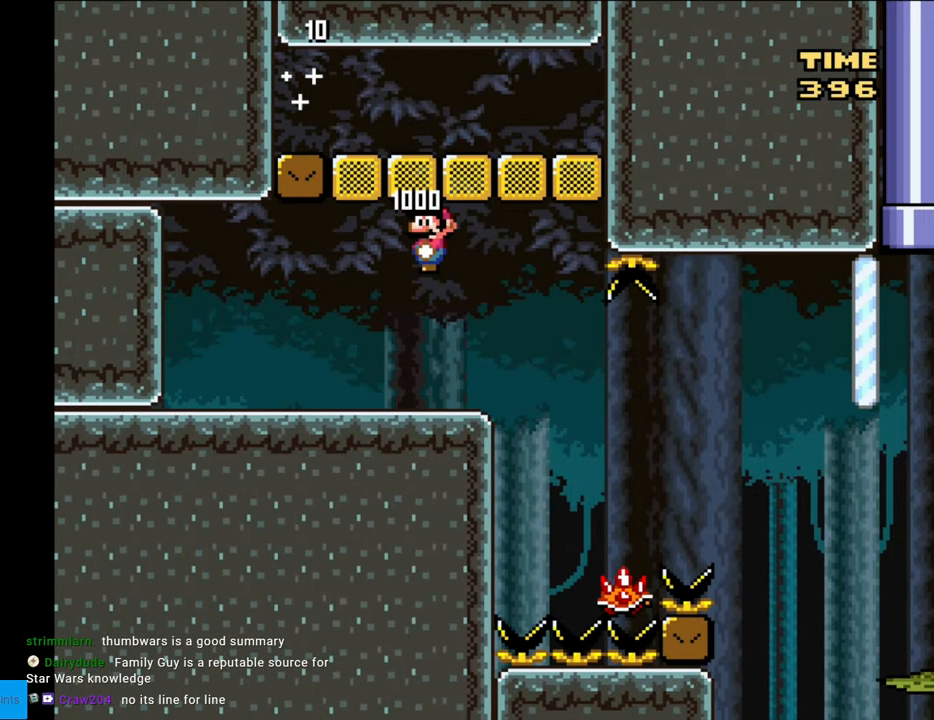
{"buttons": ["A", "X", "DPAD_RIGHT"], "events": [[200, "DPAD_RIGHT", "down"]]}
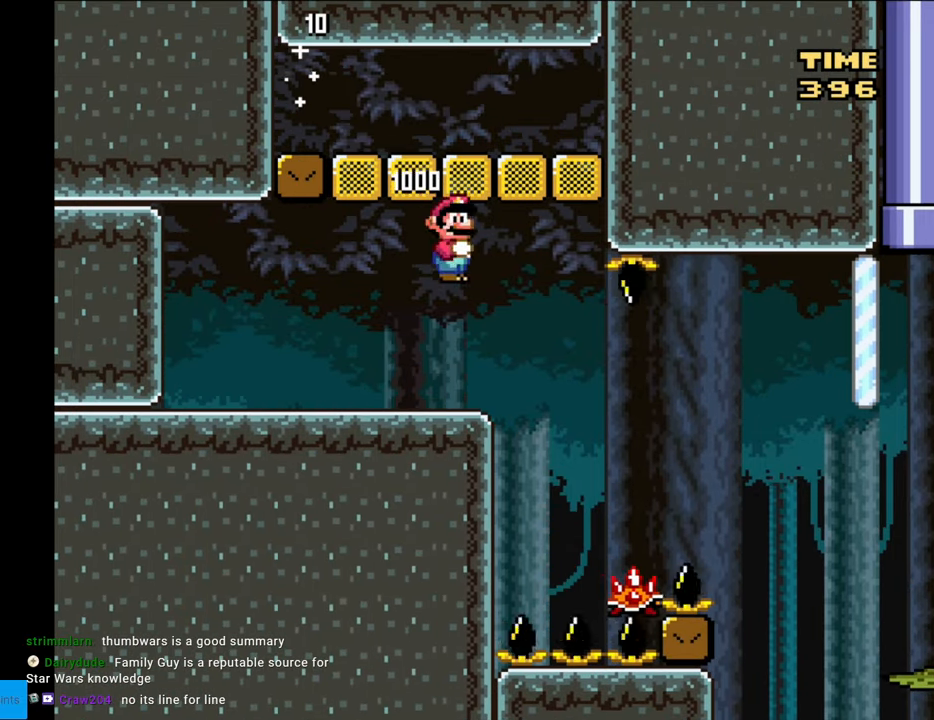
{"buttons": ["A", "X", "DPAD_RIGHT"], "events": [[17, "A", "up"], [250, "DPAD_LEFT", "down"], [250, "DPAD_RIGHT", "up"], [333, "DPAD_LEFT", "up"], [350, "DPAD_RIGHT", "down"], [483, "A", "down"]]}
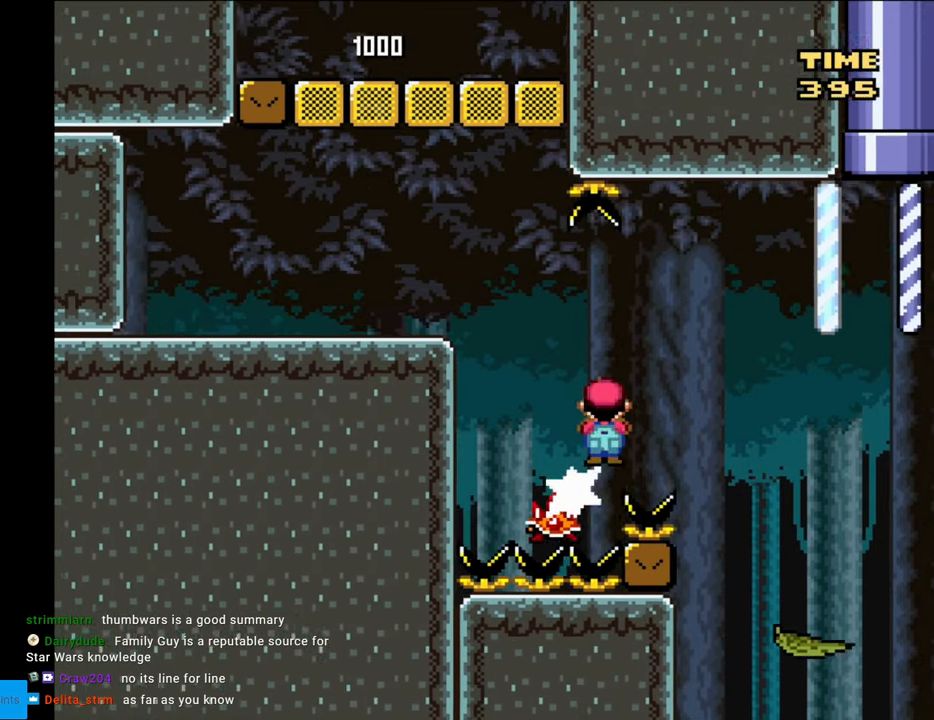
{"buttons": ["X", "DPAD_RIGHT"], "events": [[267, "A", "up"]]}
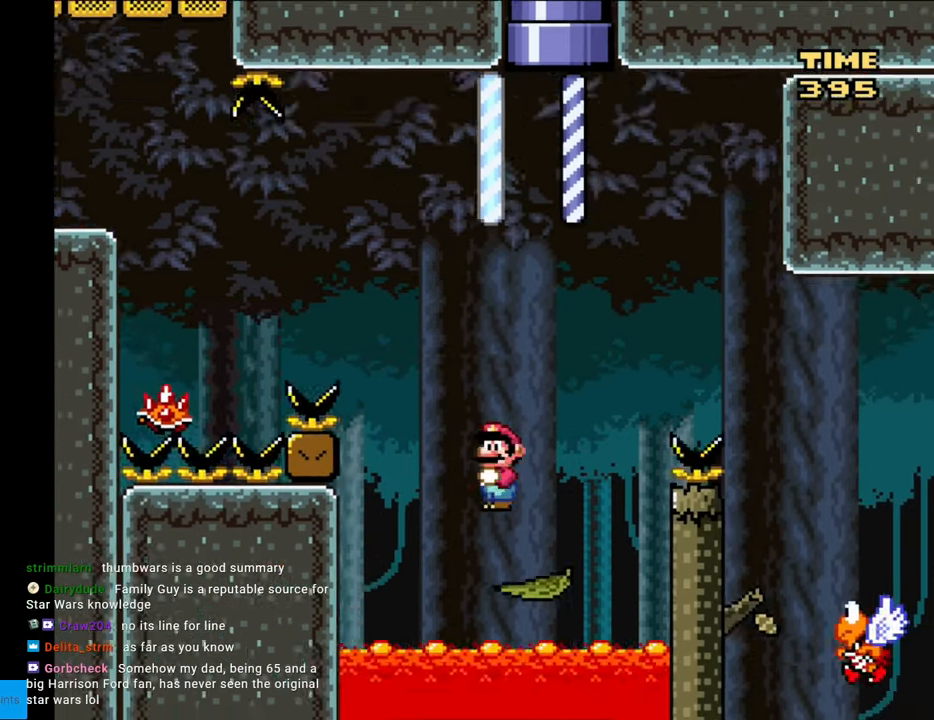
{"buttons": ["Y", "DPAD_RIGHT"], "events": [[50, "DPAD_RIGHT", "up"], [67, "DPAD_LEFT", "down"], [150, "DPAD_LEFT", "up"], [150, "X", "up"], [167, "DPAD_RIGHT", "down"], [183, "Y", "down"], [200, "B", "down"], [500, "B", "up"]]}
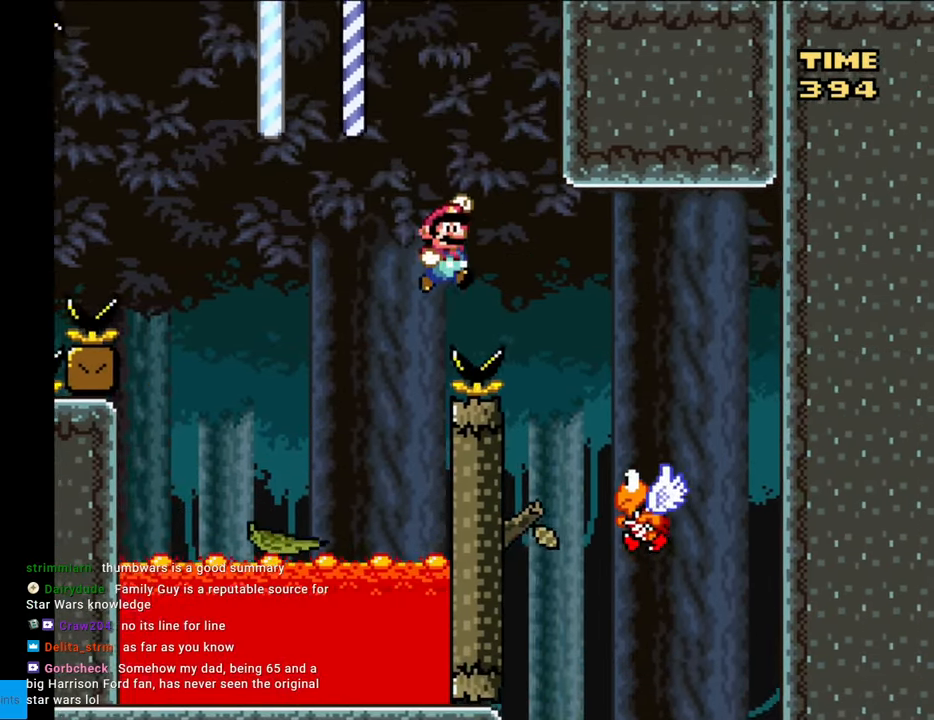
{"buttons": ["Y", "DPAD_LEFT"], "events": [[383, "DPAD_RIGHT", "up"], [433, "DPAD_LEFT", "down"]]}
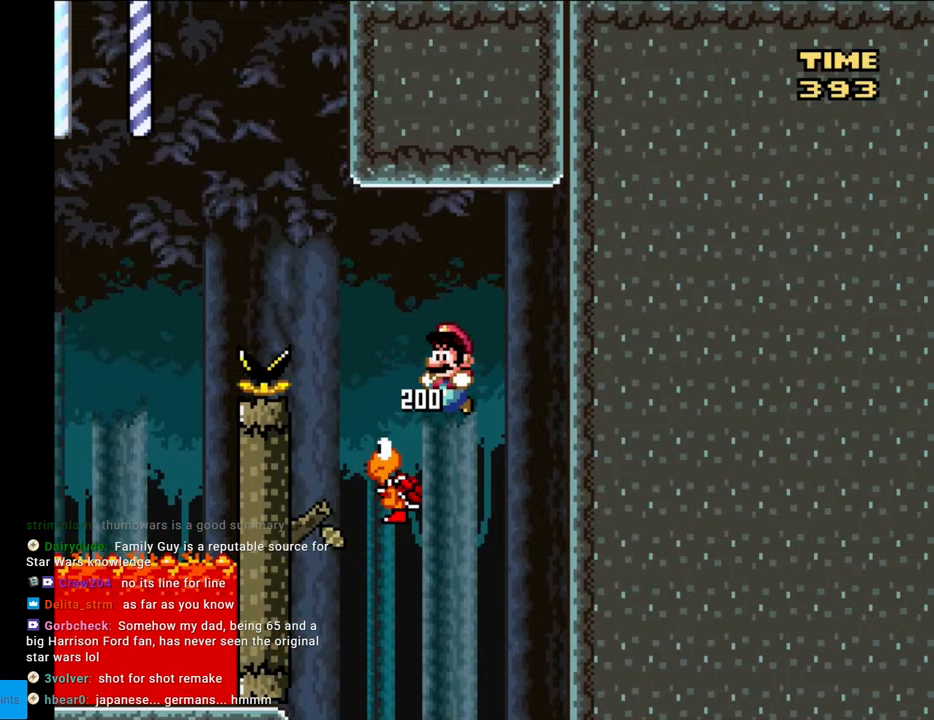
{"buttons": ["Y"], "events": [[50, "DPAD_LEFT", "up"]]}
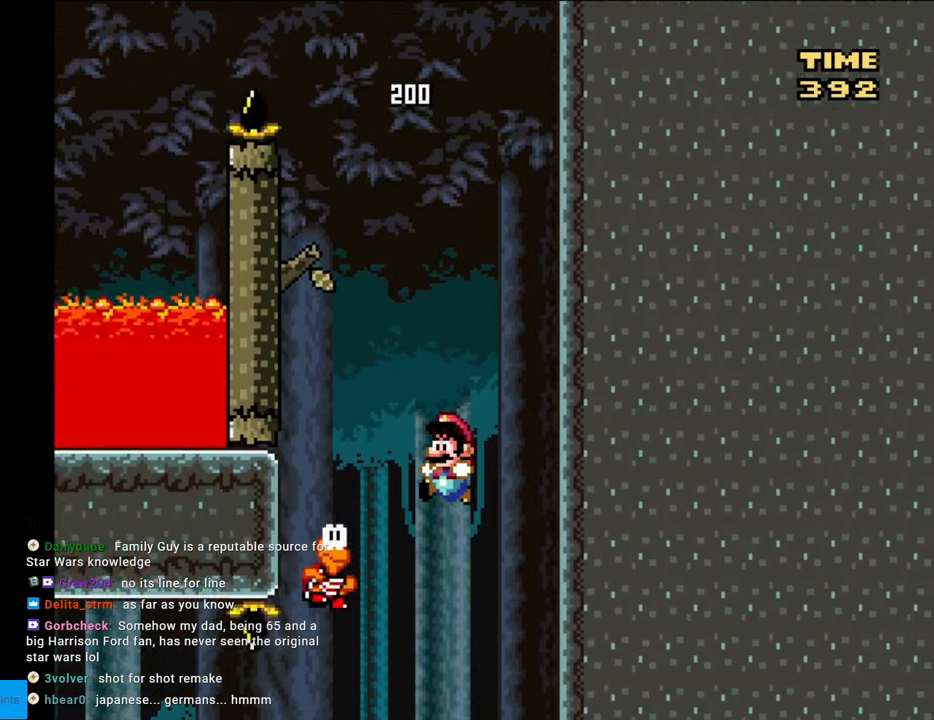
{"buttons": ["B", "Y"], "events": [[433, "B", "down"]]}